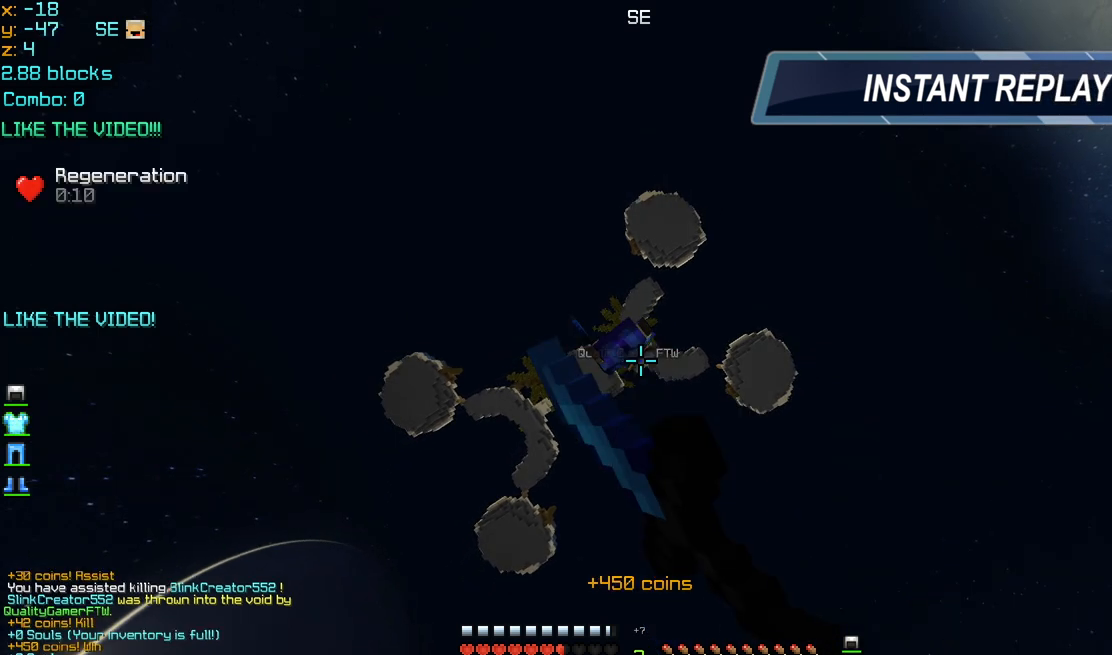
Gameplay with keyboard and mouse; each line is a JSON object with the keys and mouse buttons held at the frame after it. "events" lists presses ("down") and releases ("up") of "down", "left", "right", "space", "up", "mouse_left" and "mouse_right" between this image and that frame as [ms after this image, input, new state], when the widget could be followed in between. "mouse_left", "mouse_right" = the "left", "right" buttons of the "mouse" list. No other keys are recorded. Fast repeated clicks can show as one long hold. Mouse movement is not recorded.
{"keys": ["up"], "mouse": [], "events": []}
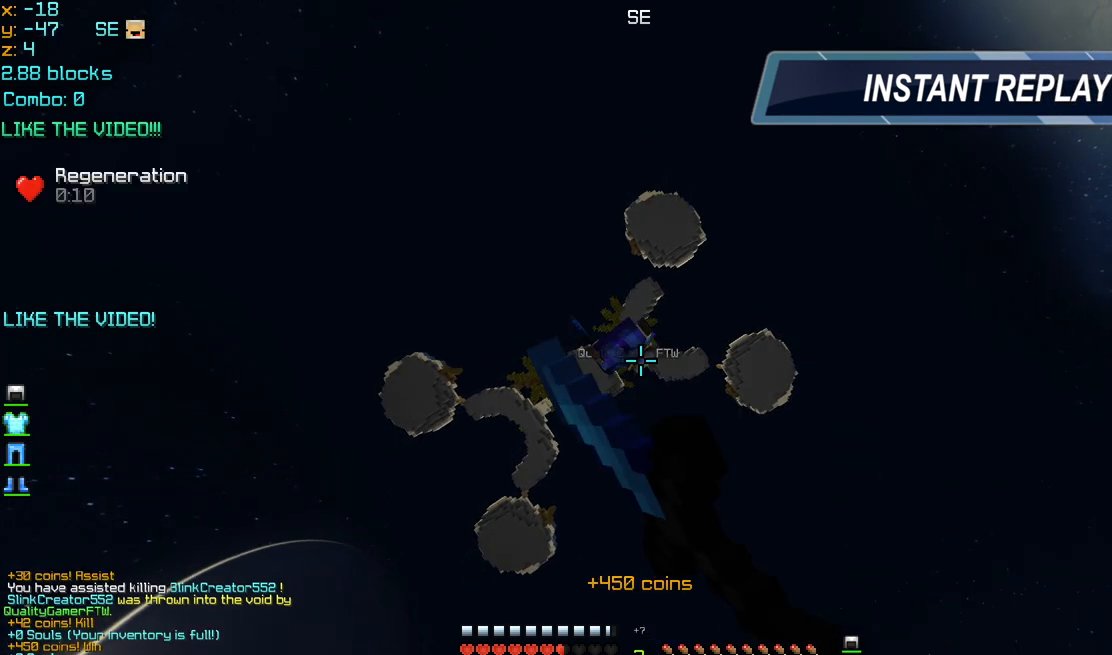
{"keys": ["up"], "mouse": [], "events": []}
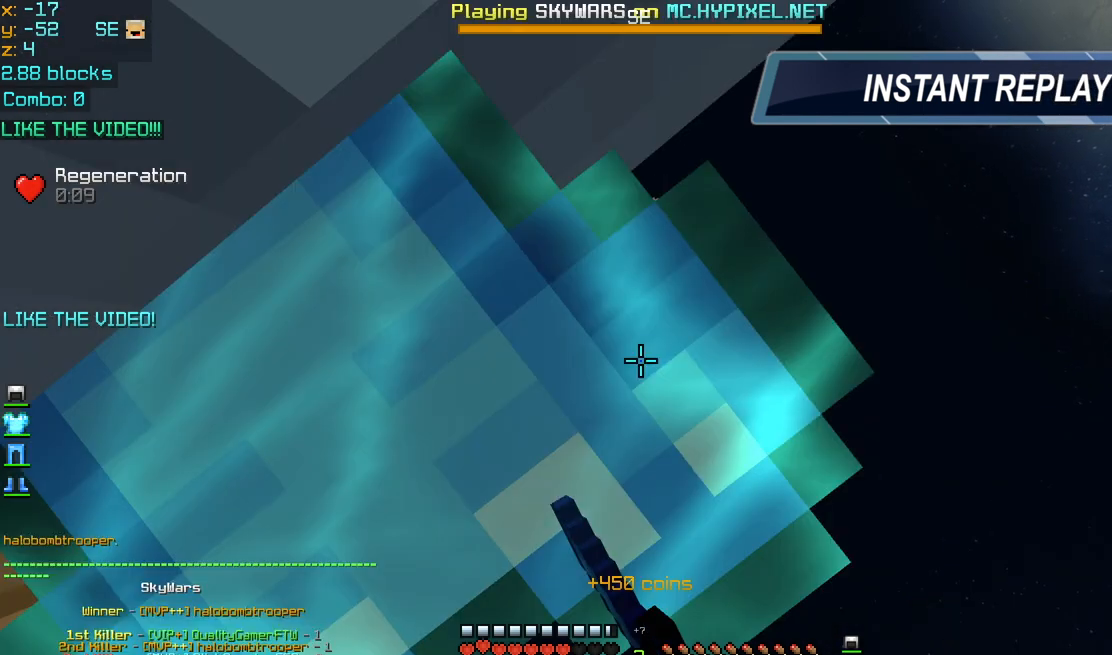
{"keys": ["left", "up"], "mouse": ["left"], "events": [[240, "mouse_left", "down"], [400, "left", "down"]]}
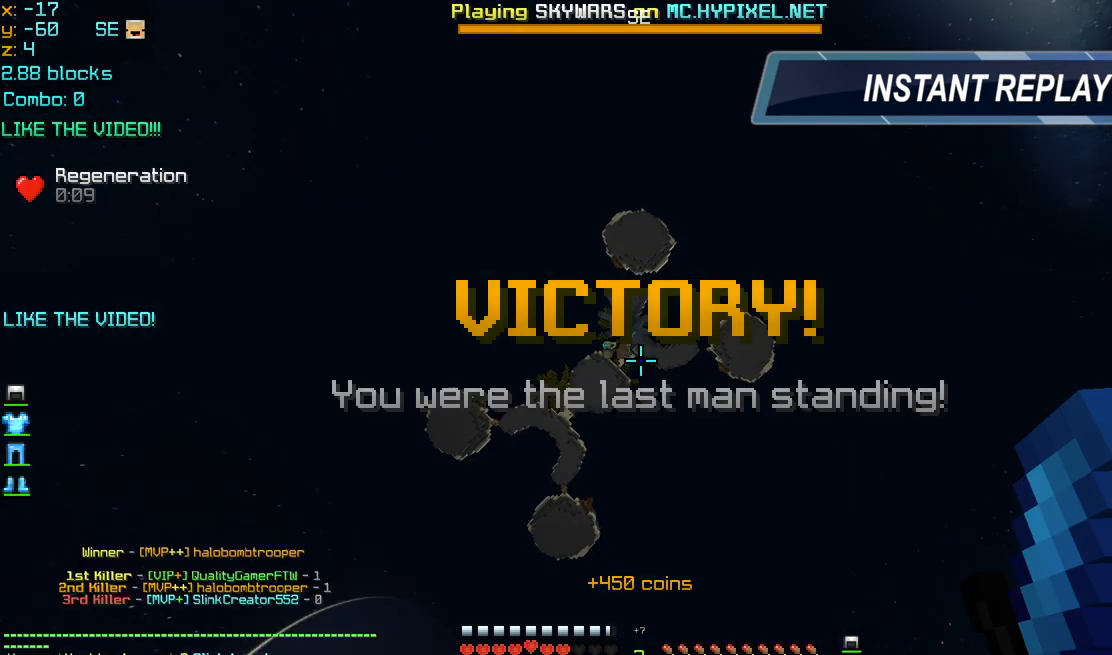
{"keys": ["left", "up"], "mouse": ["left"], "events": []}
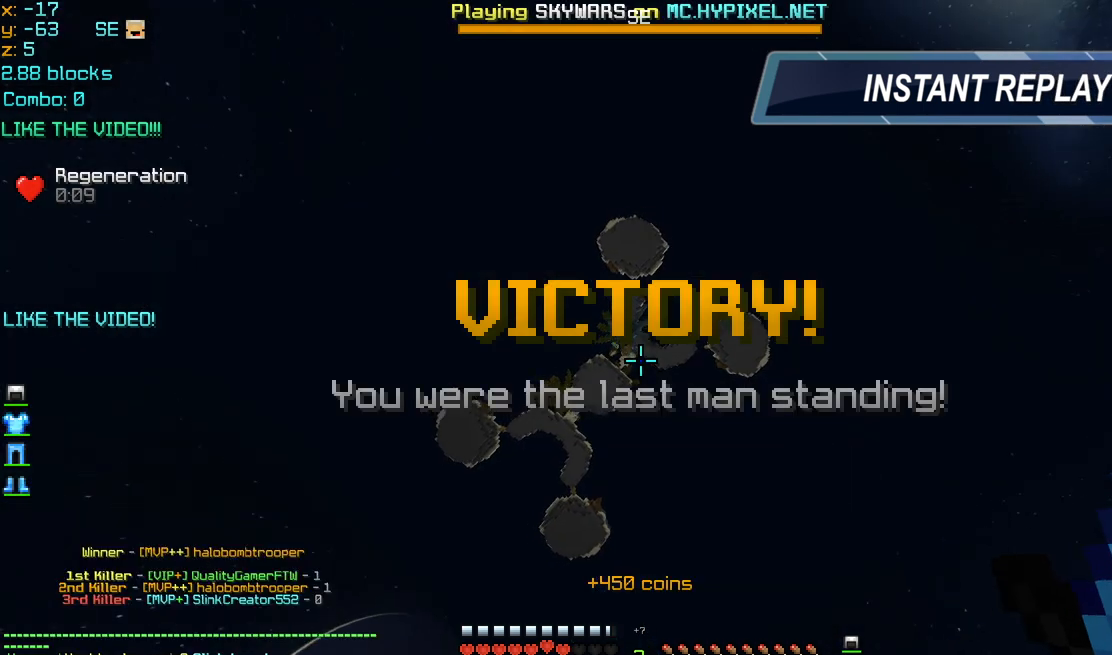
{"keys": ["left", "up"], "mouse": [], "events": [[80, "mouse_left", "up"]]}
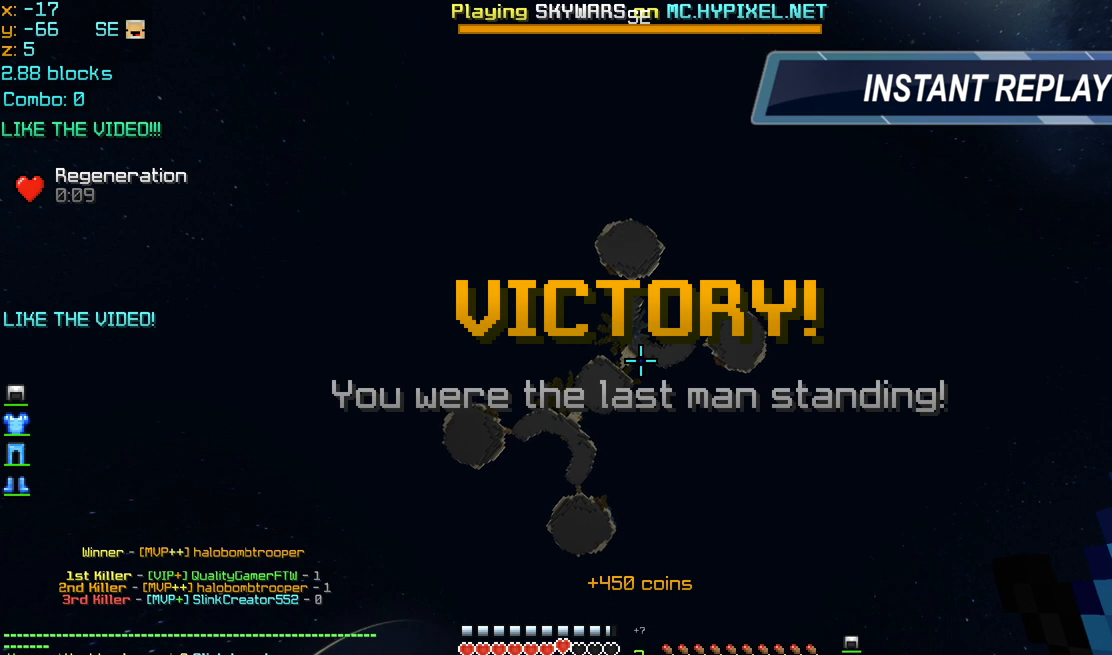
{"keys": ["left", "up"], "mouse": ["left"], "events": [[240, "mouse_left", "down"]]}
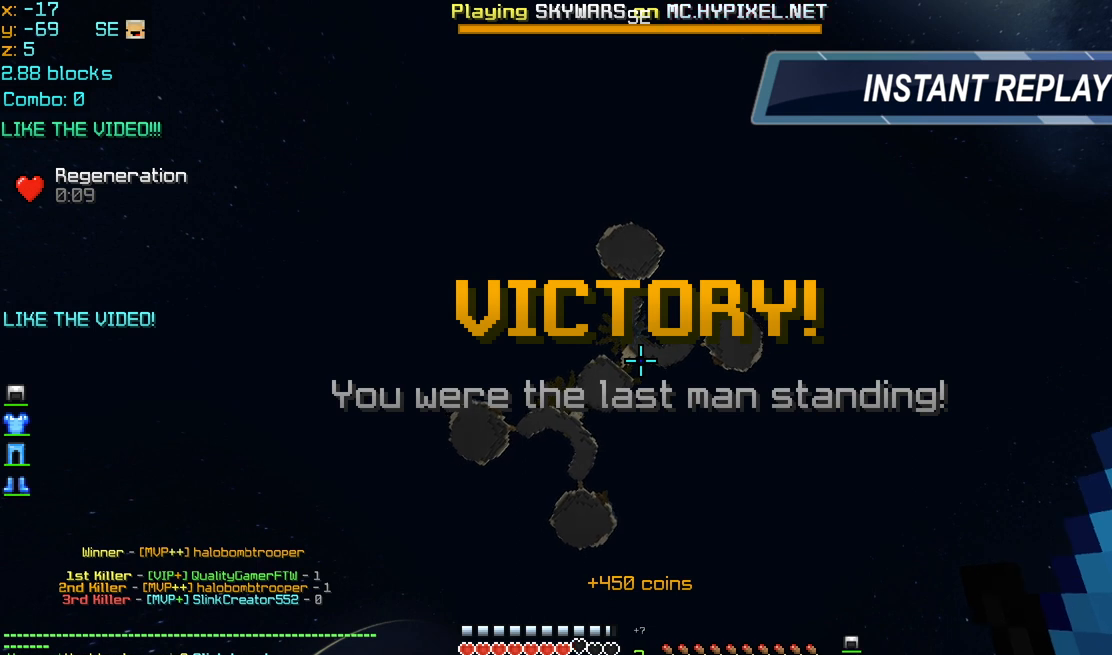
{"keys": ["left", "up"], "mouse": ["left"], "events": []}
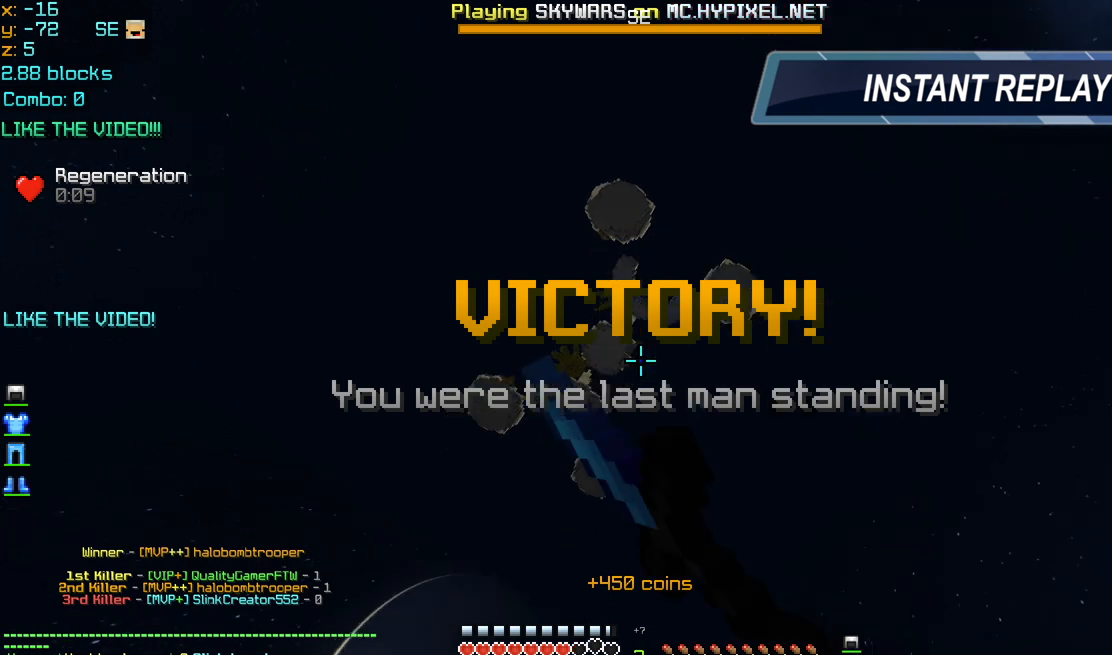
{"keys": ["up"], "mouse": [], "events": [[240, "left", "up"], [240, "mouse_left", "up"]]}
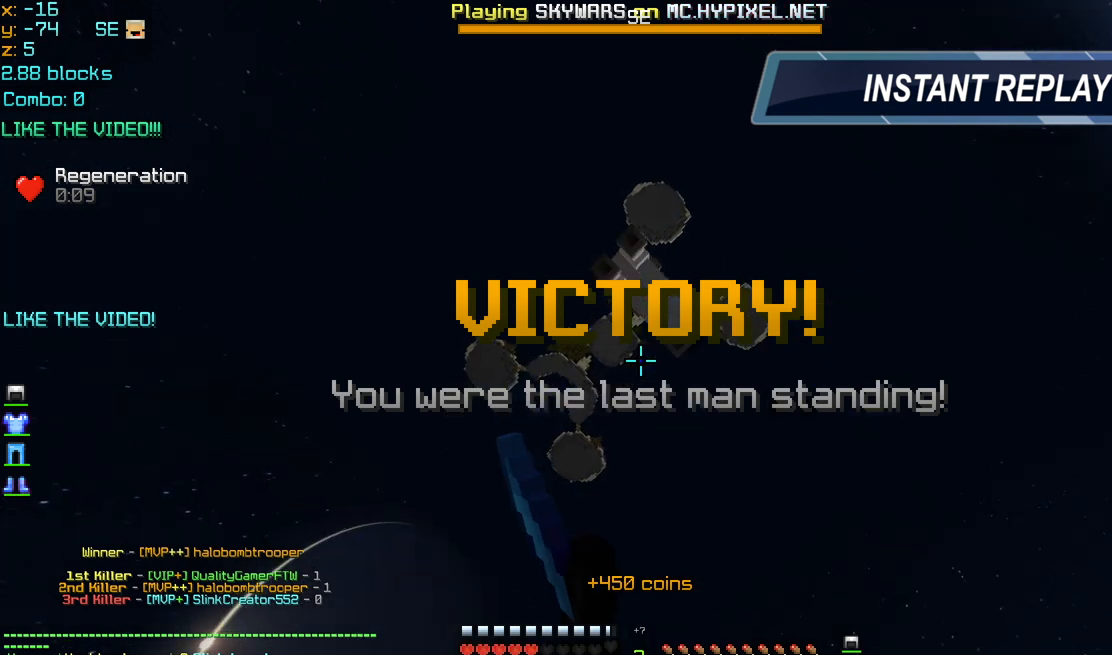
{"keys": [], "mouse": [], "events": [[120, "up", "up"]]}
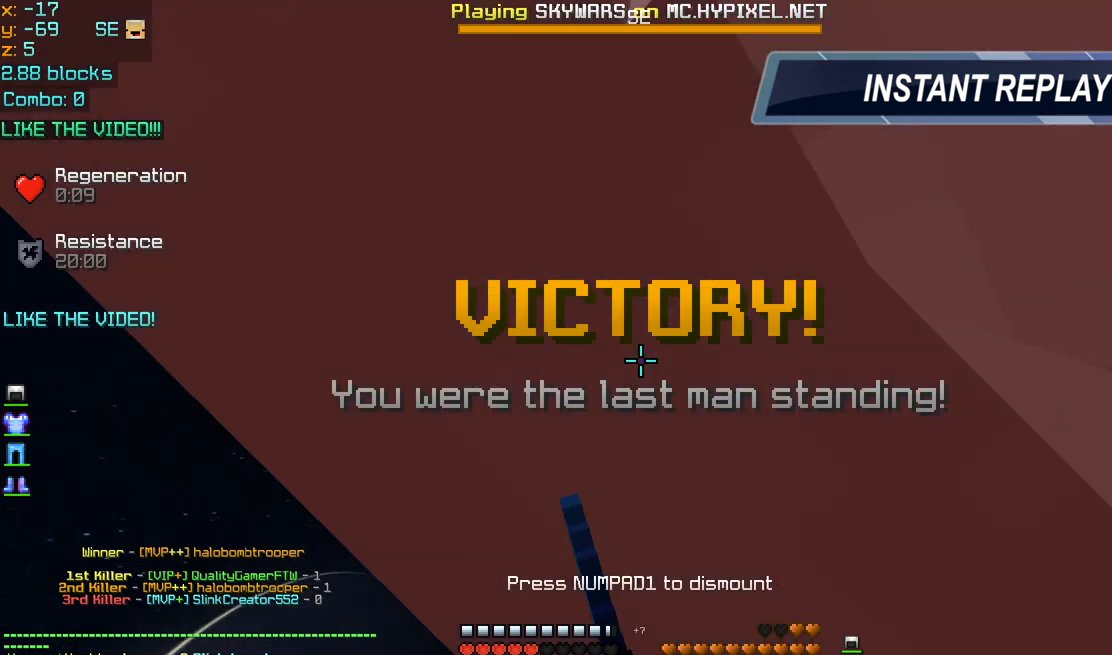
{"keys": [], "mouse": [], "events": []}
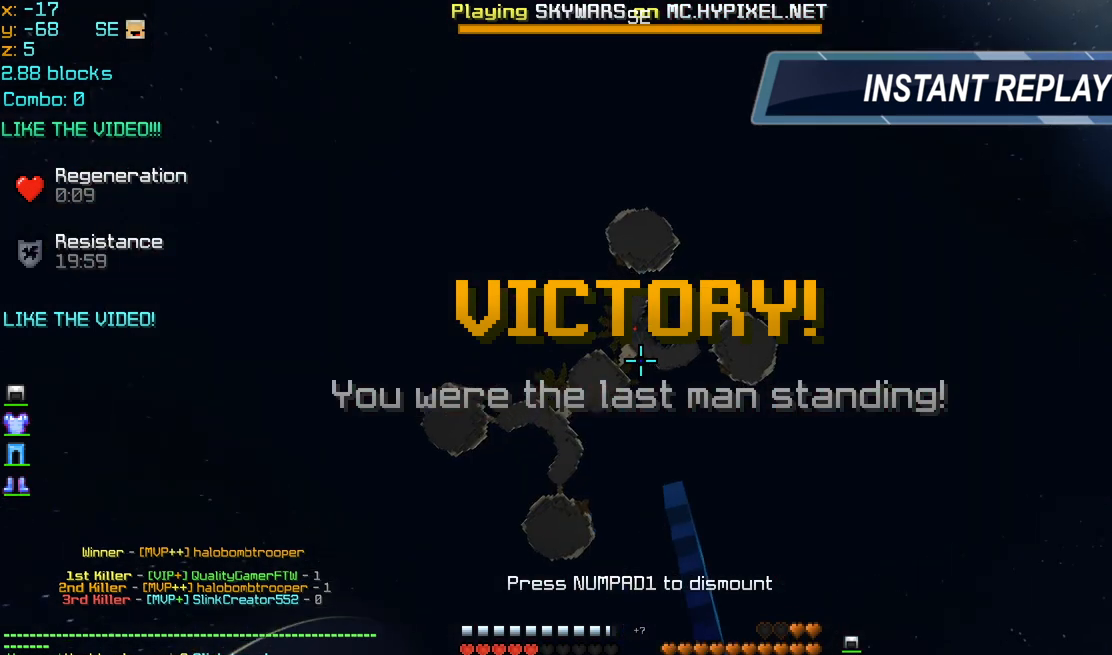
{"keys": [], "mouse": [], "events": []}
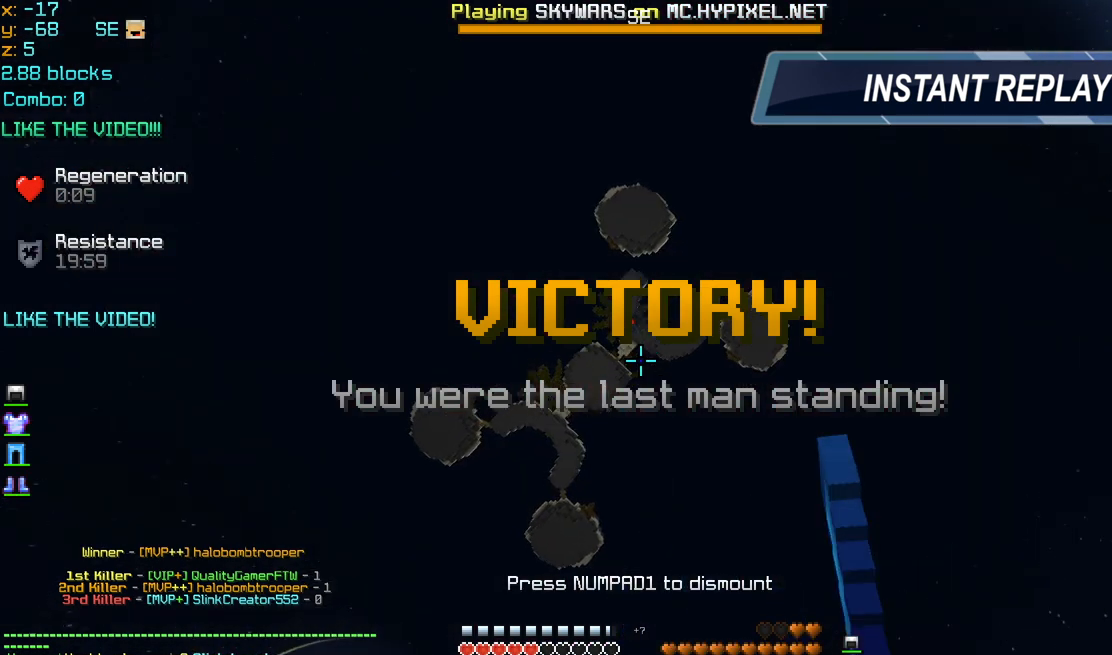
{"keys": [], "mouse": [], "events": []}
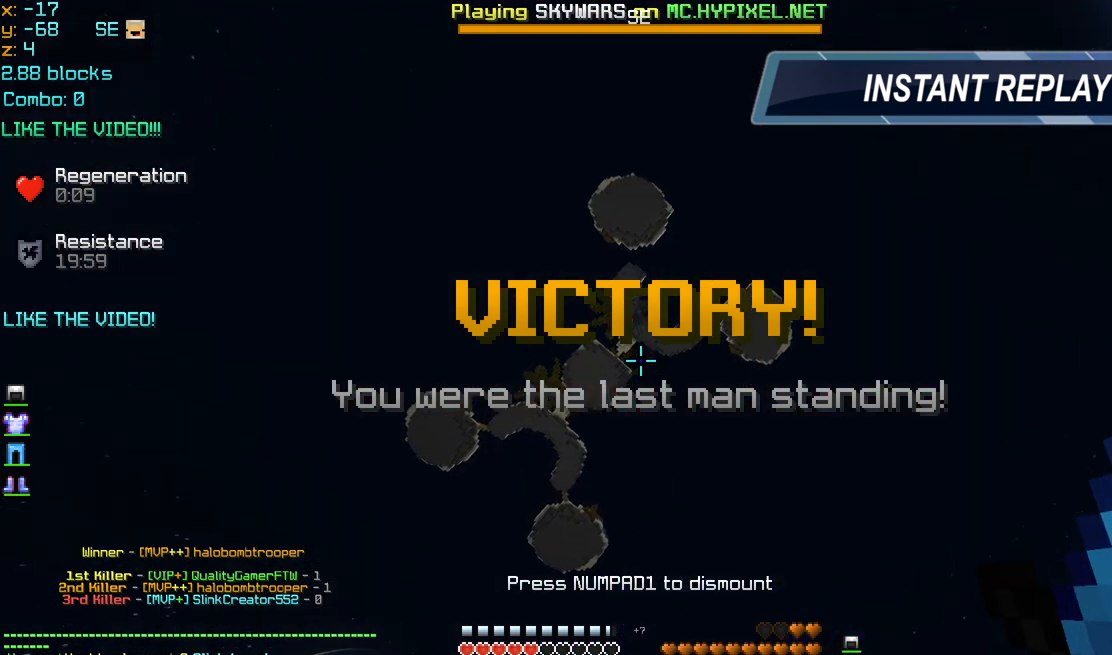
{"keys": [], "mouse": [], "events": []}
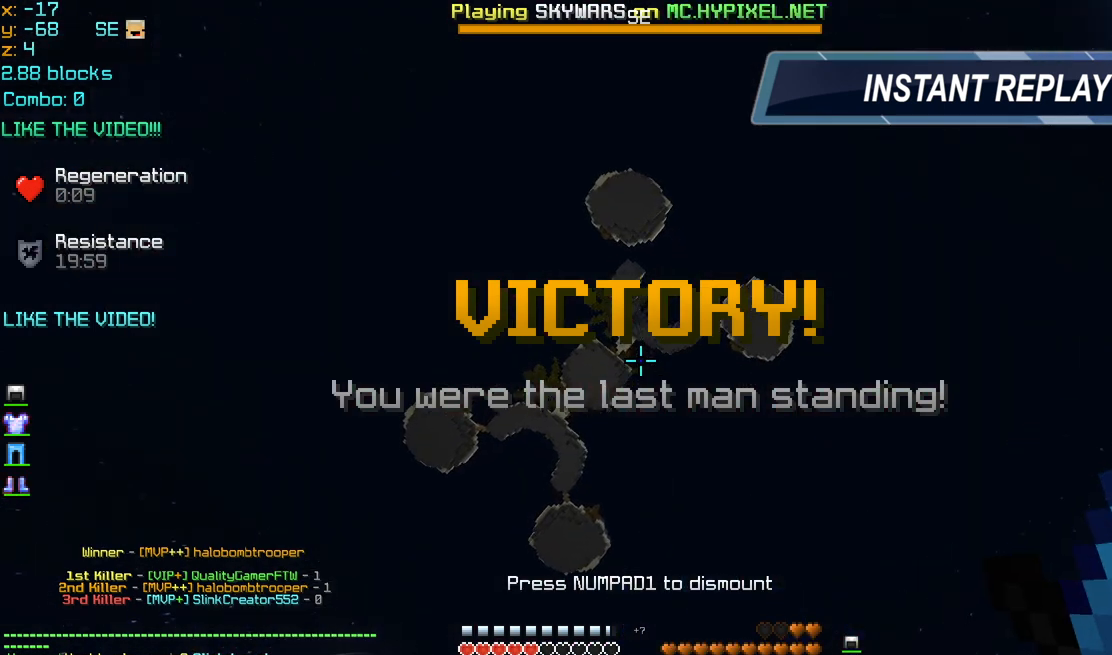
{"keys": ["right", "up"], "mouse": ["left"], "events": [[440, "mouse_left", "down"], [440, "right", "down"], [440, "up", "down"]]}
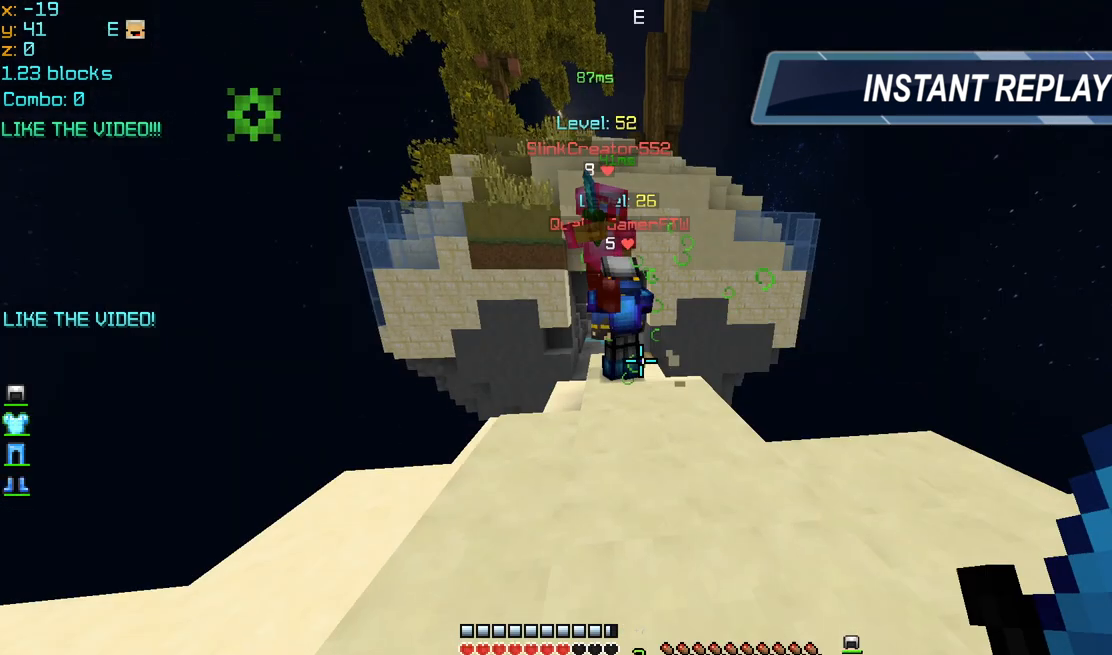
{"keys": ["up"], "mouse": ["left"], "events": [[40, "left", "down"], [40, "mouse_left", "up"], [80, "right", "up"], [120, "mouse_left", "down"], [200, "mouse_left", "up"], [280, "mouse_left", "down"], [360, "left", "up"], [400, "mouse_left", "up"], [480, "mouse_left", "down"]]}
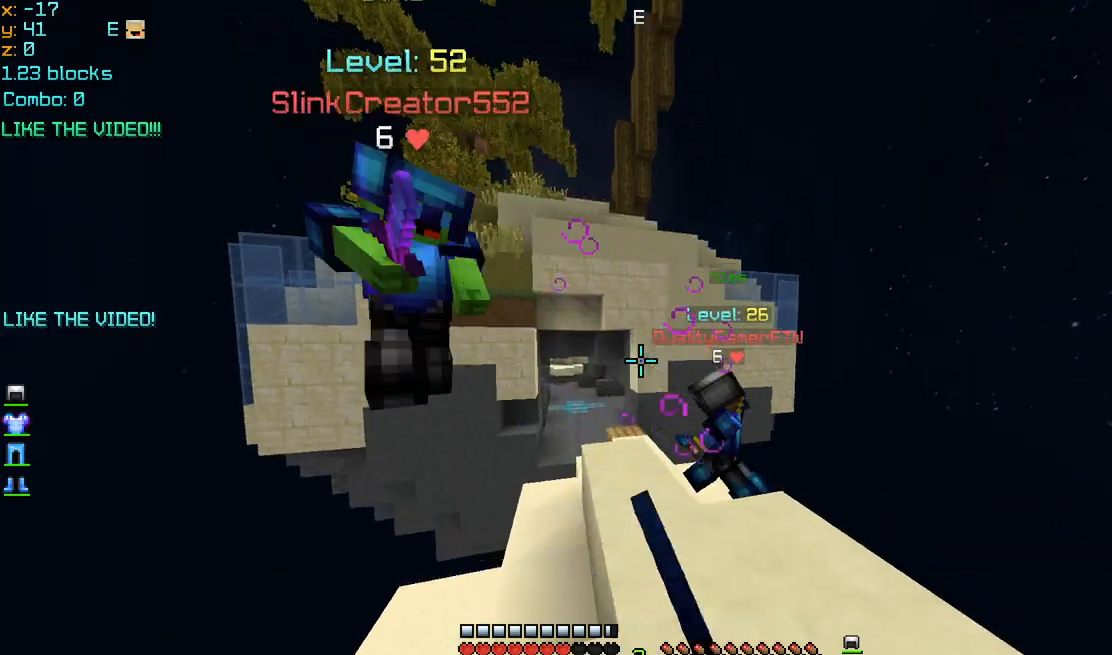
{"keys": ["left", "up"], "mouse": ["left"], "events": [[40, "mouse_left", "up"], [40, "up", "up"], [80, "mouse_left", "down"], [80, "right", "down"], [160, "mouse_left", "up"], [240, "up", "down"], [280, "mouse_left", "down"], [360, "mouse_left", "up"], [440, "mouse_left", "down"], [480, "left", "down"], [480, "right", "up"]]}
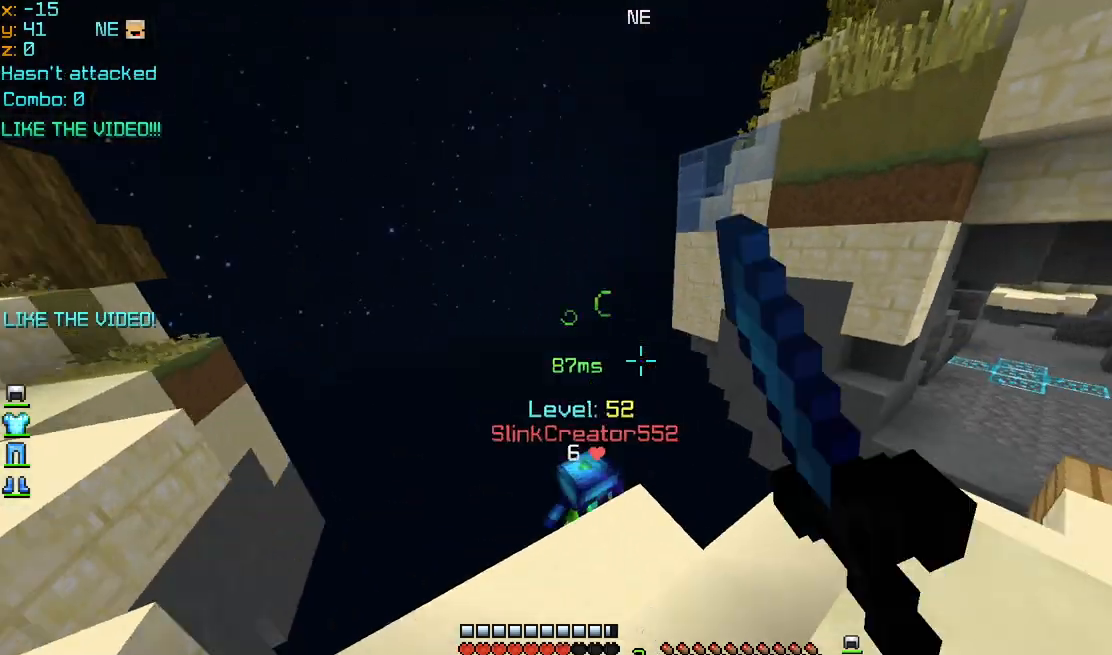
{"keys": ["right"], "mouse": ["left"], "events": [[40, "left", "up"], [40, "mouse_left", "up"], [80, "right", "down"], [80, "up", "up"], [120, "mouse_left", "down"], [200, "mouse_left", "up"], [200, "up", "down"], [280, "mouse_left", "down"], [320, "mouse_left", "up"], [400, "mouse_left", "down"], [400, "up", "up"], [480, "mouse_left", "up"], [520, "mouse_left", "down"]]}
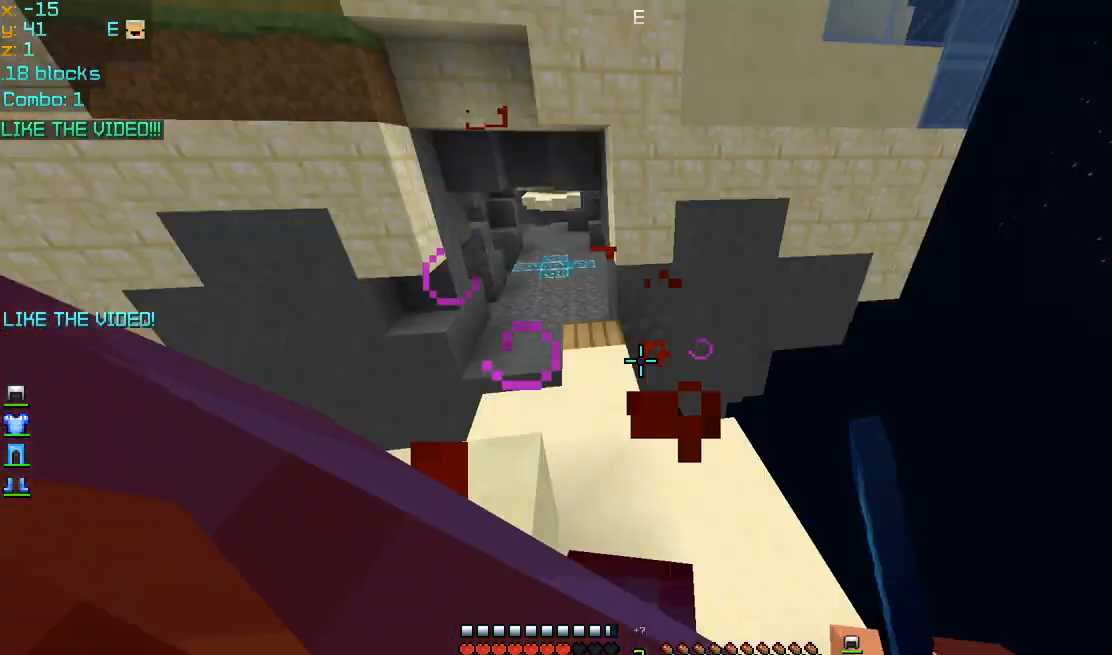
{"keys": ["right"], "mouse": ["left"], "events": [[40, "down", "down"], [120, "mouse_left", "up"], [200, "mouse_left", "down"], [280, "mouse_left", "up"], [320, "mouse_left", "down"], [400, "down", "up"], [400, "mouse_left", "up"], [480, "mouse_left", "down"]]}
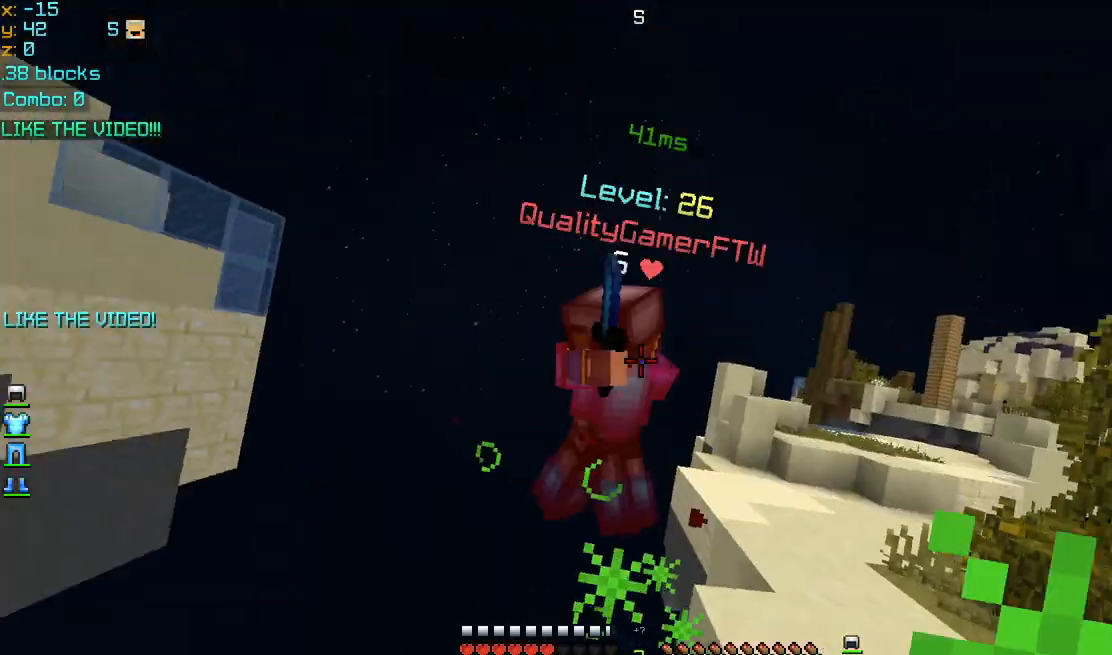
{"keys": ["right", "up"], "mouse": [], "events": [[80, "mouse_left", "up"], [160, "mouse_left", "down"], [160, "up", "down"], [240, "mouse_left", "up"], [320, "mouse_left", "down"], [400, "mouse_left", "up"]]}
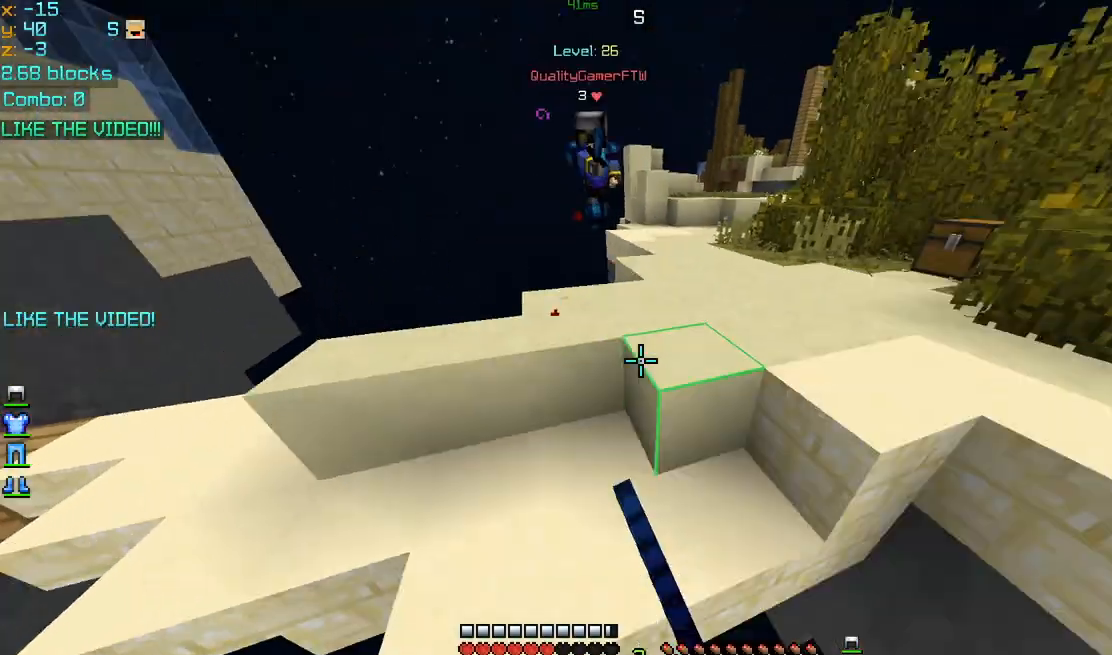
{"keys": ["up"], "mouse": [], "events": [[120, "right", "up"]]}
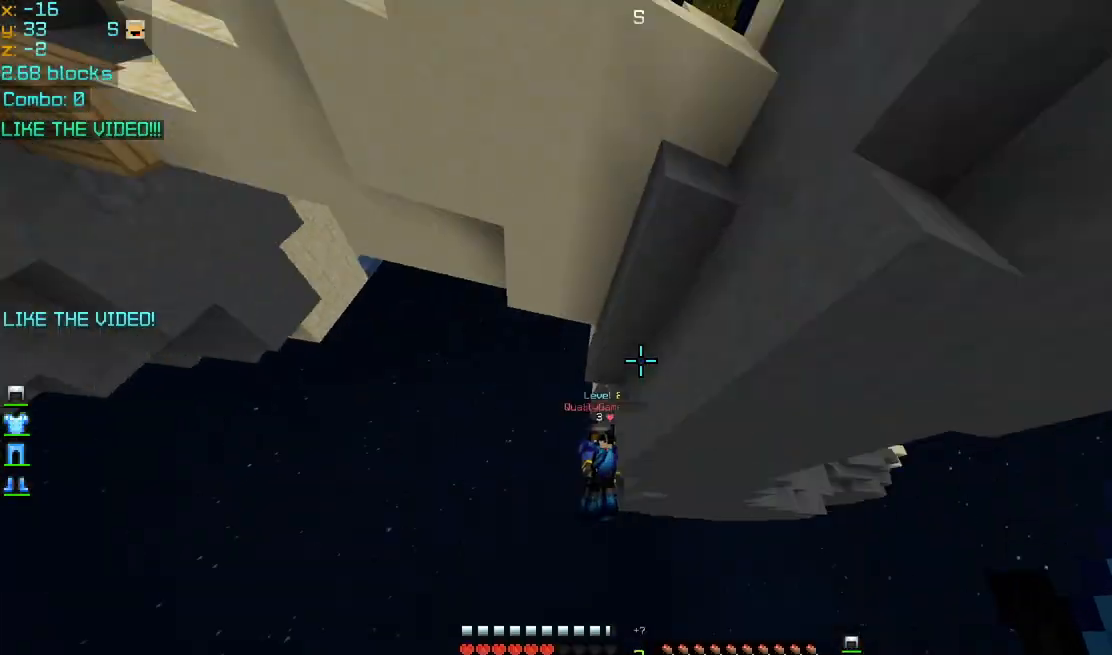
{"keys": ["up"], "mouse": [], "events": [[40, "mouse_left", "down"], [40, "mouse_right", "down"], [240, "mouse_left", "up"], [320, "mouse_right", "up"]]}
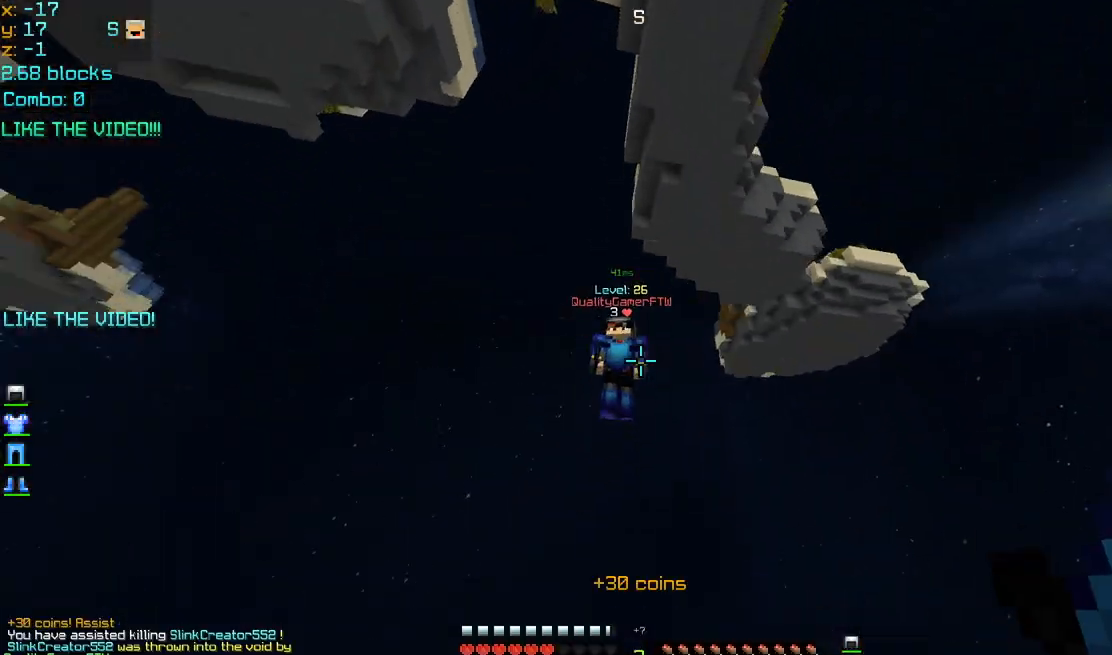
{"keys": [], "mouse": [], "events": [[320, "mouse_left", "down"], [400, "mouse_left", "up"], [480, "up", "up"]]}
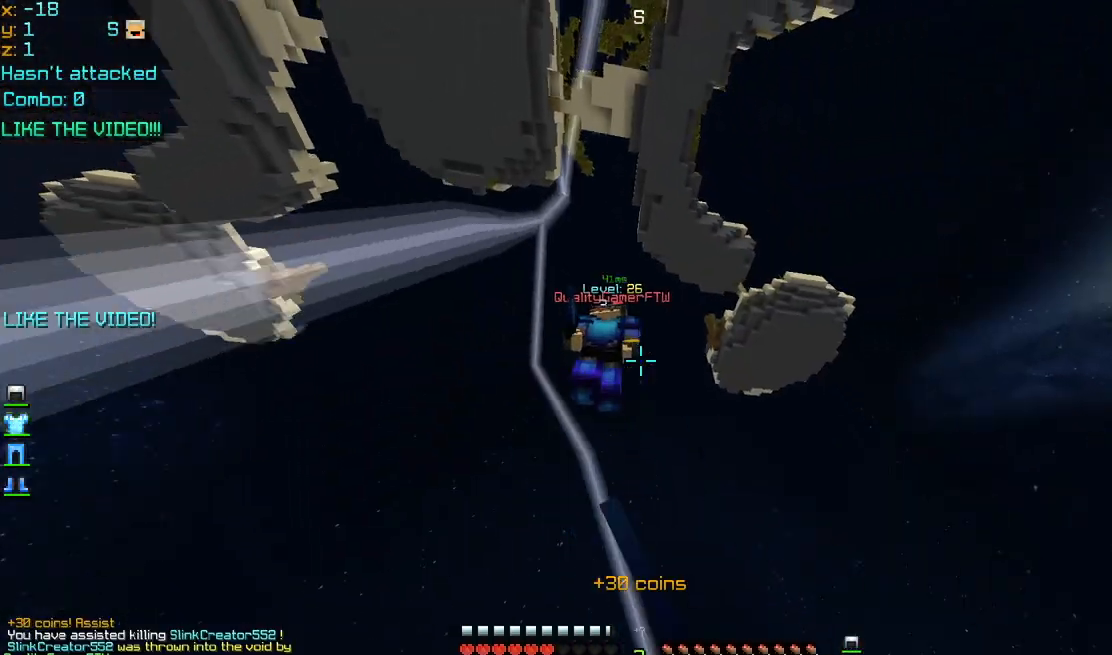
{"keys": ["up"], "mouse": ["left"], "events": [[360, "mouse_left", "down"], [440, "mouse_left", "up"], [440, "up", "down"], [520, "mouse_left", "down"]]}
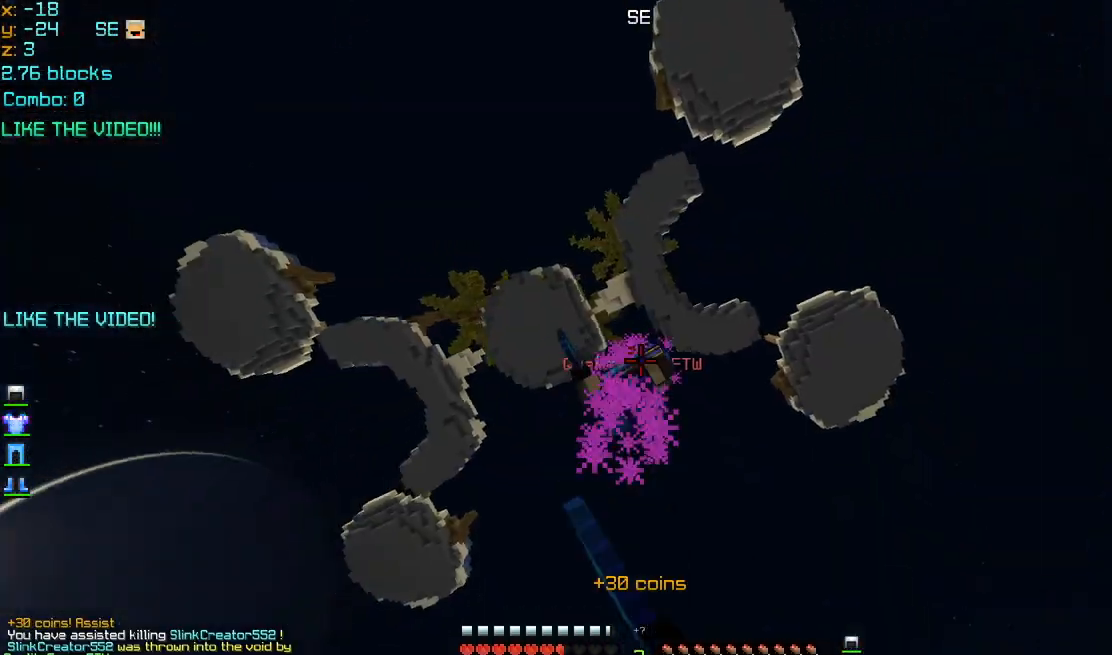
{"keys": ["up"], "mouse": [], "events": [[40, "mouse_left", "up"], [120, "mouse_left", "down"], [200, "mouse_left", "up"], [240, "mouse_left", "down"], [320, "mouse_left", "up"], [400, "mouse_left", "down"], [480, "mouse_left", "up"]]}
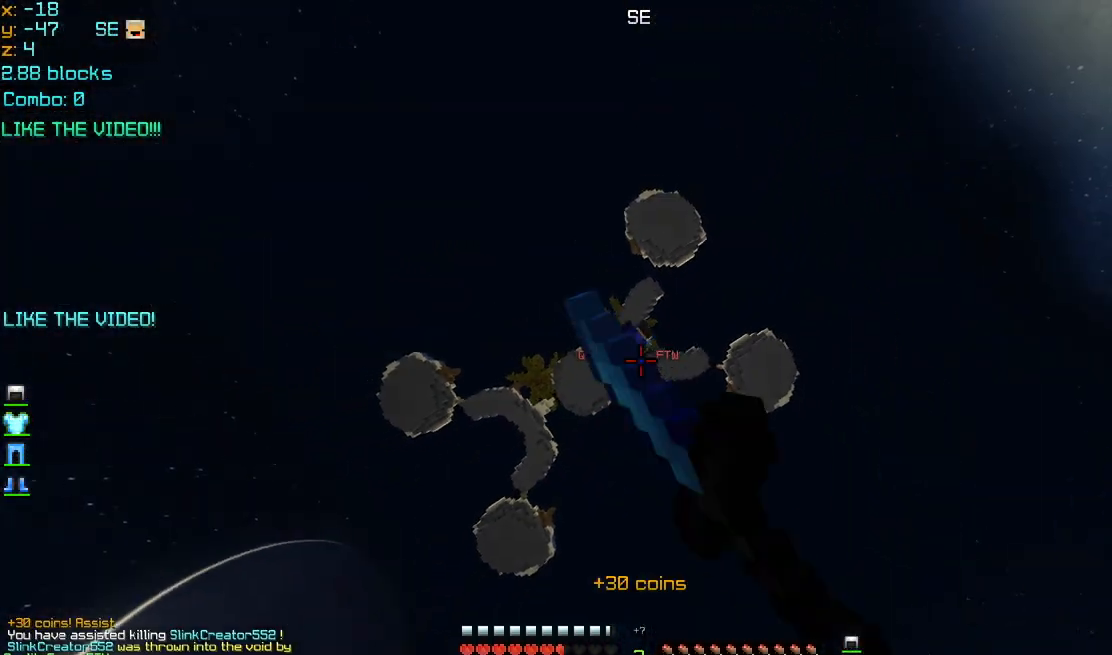
{"keys": [], "mouse": [], "events": [[240, "left", "down"], [240, "mouse_left", "down"], [320, "mouse_left", "up"], [400, "mouse_left", "down"], [480, "left", "up"], [480, "mouse_left", "up"], [520, "up", "up"]]}
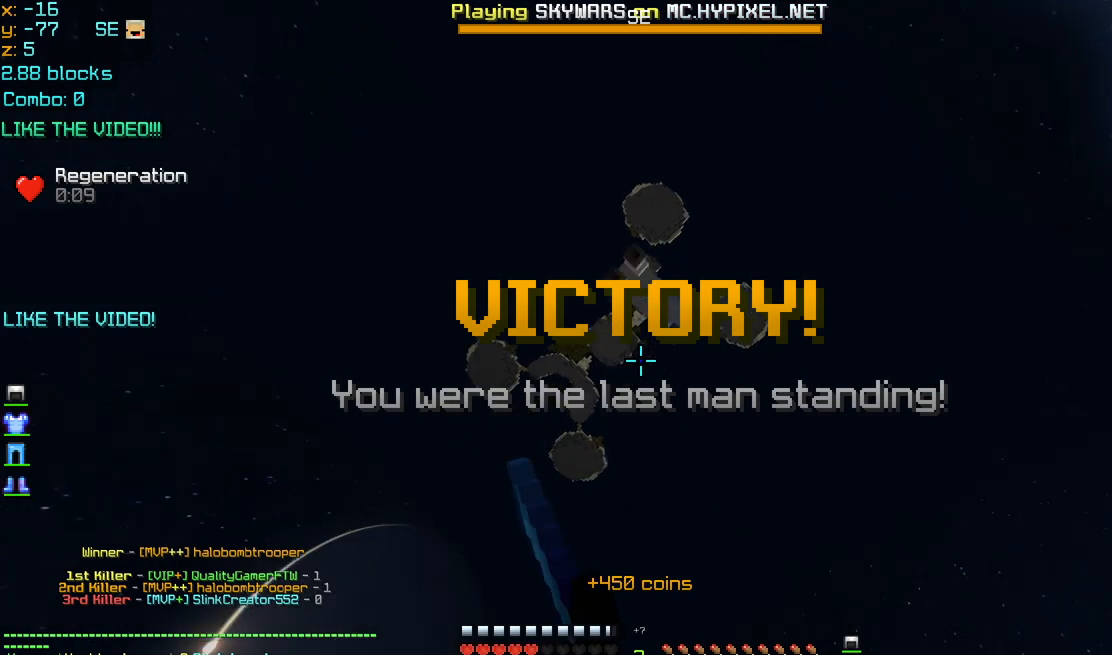
{"keys": [], "mouse": [], "events": []}